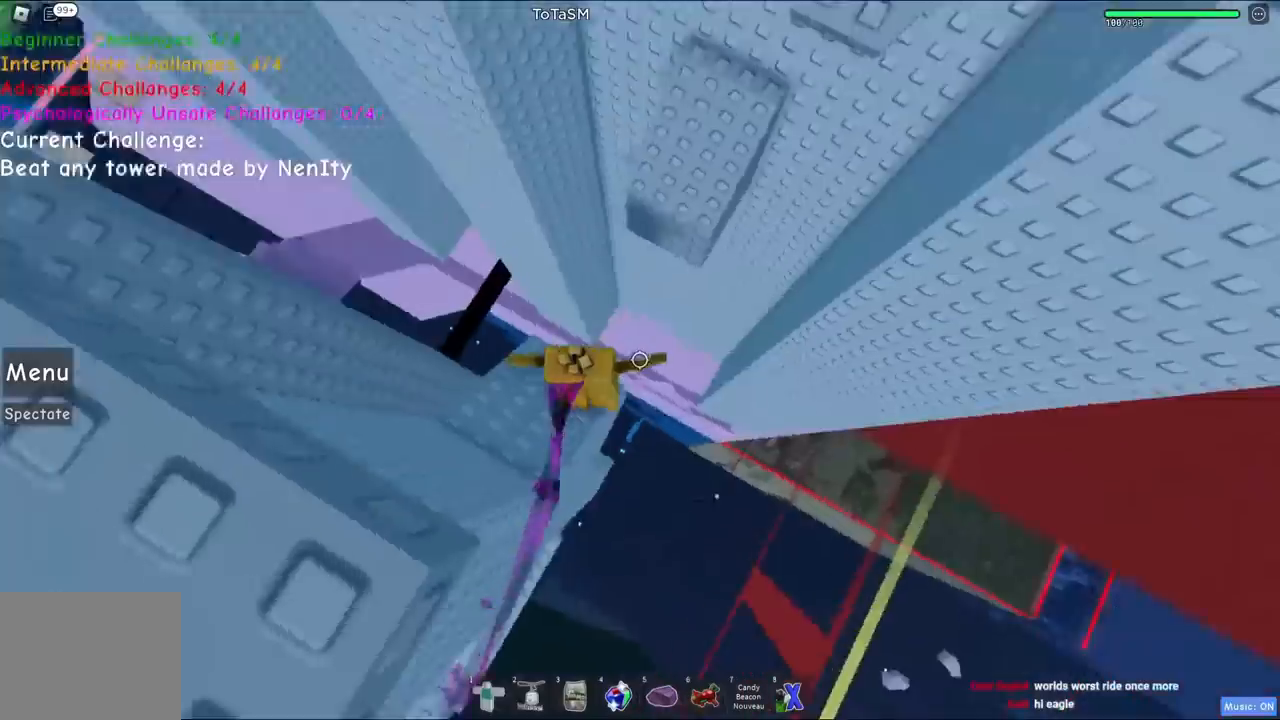
Gameplay with keyboard; each line is a JSON object with the keys held at the frame after it. "events" lists presses ("down") and releases ("up") of "a", "ctrl", "d", "e", "q", "s", "shift", "space" and "w" between this image and that frame as [ms after this image, input, new state], when the widget could be followed in between. No other keys are recorded. Mouse input is not recorded.
{"keys": ["w"], "events": [[167, "space", "up"]]}
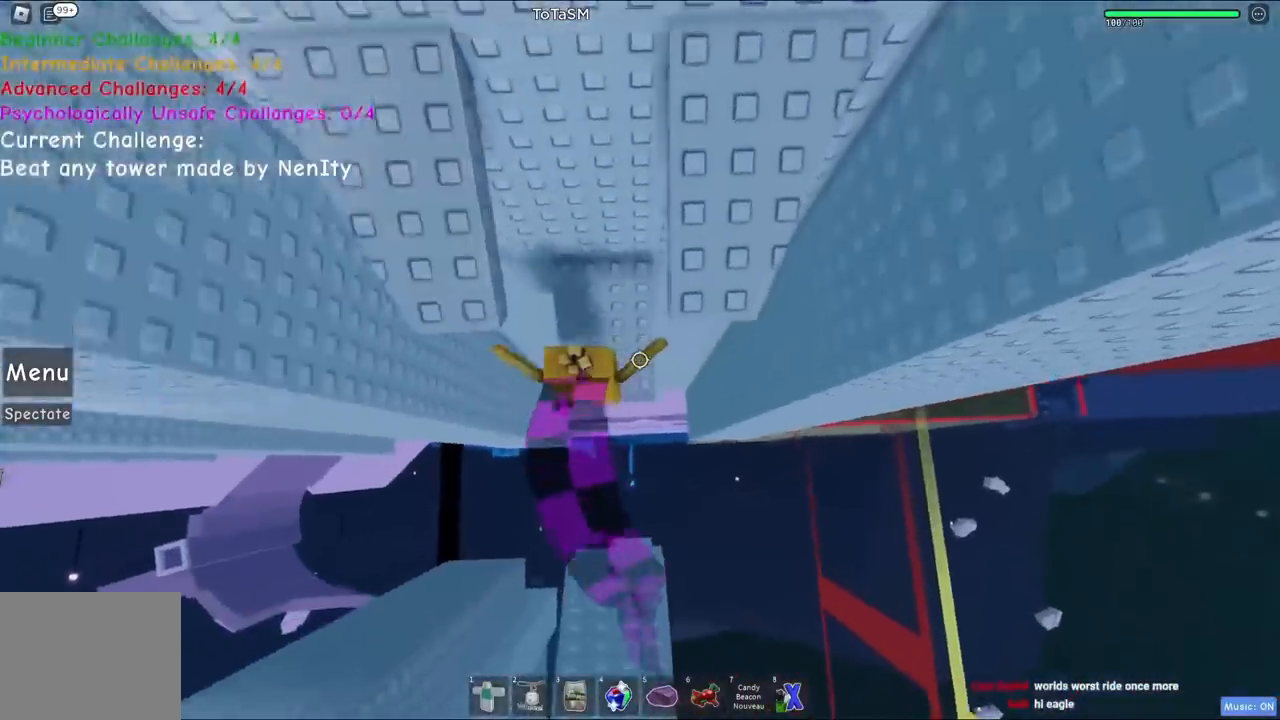
{"keys": ["space", "w"], "events": [[317, "w", "up"], [384, "space", "down"], [500, "w", "down"]]}
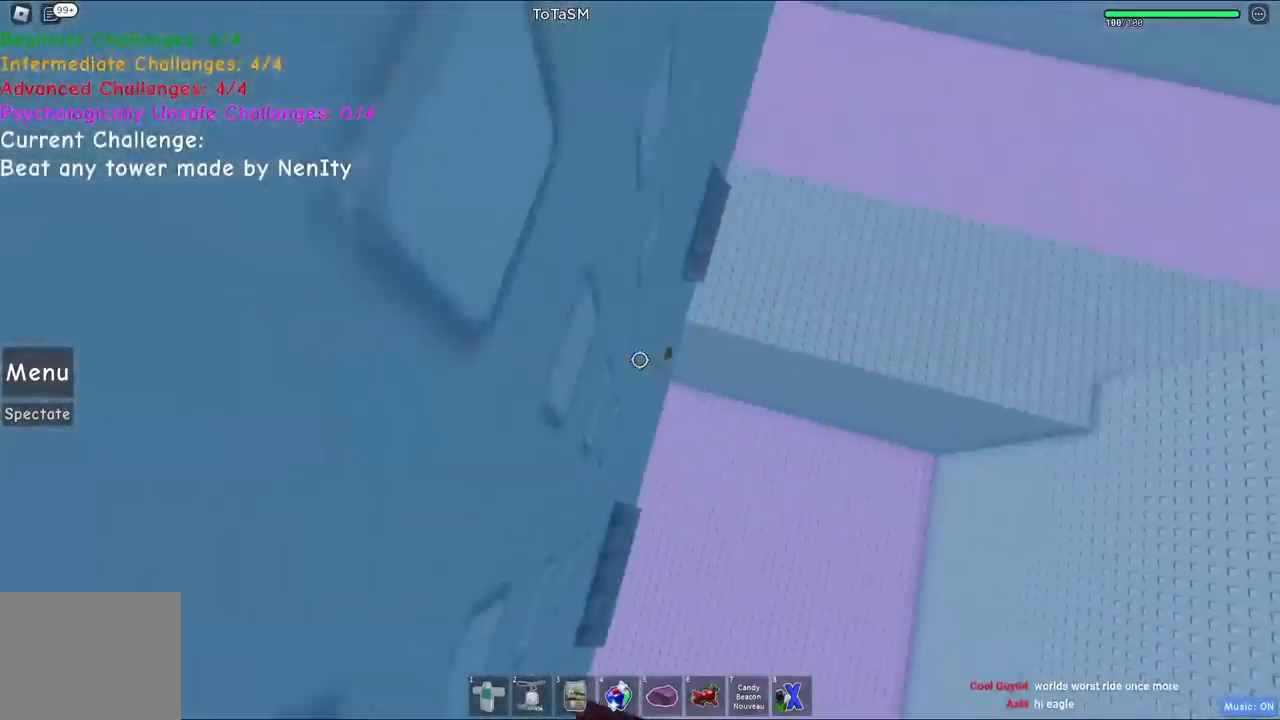
{"keys": [], "events": [[17, "space", "up"], [34, "a", "down"], [200, "a", "up"], [417, "w", "up"]]}
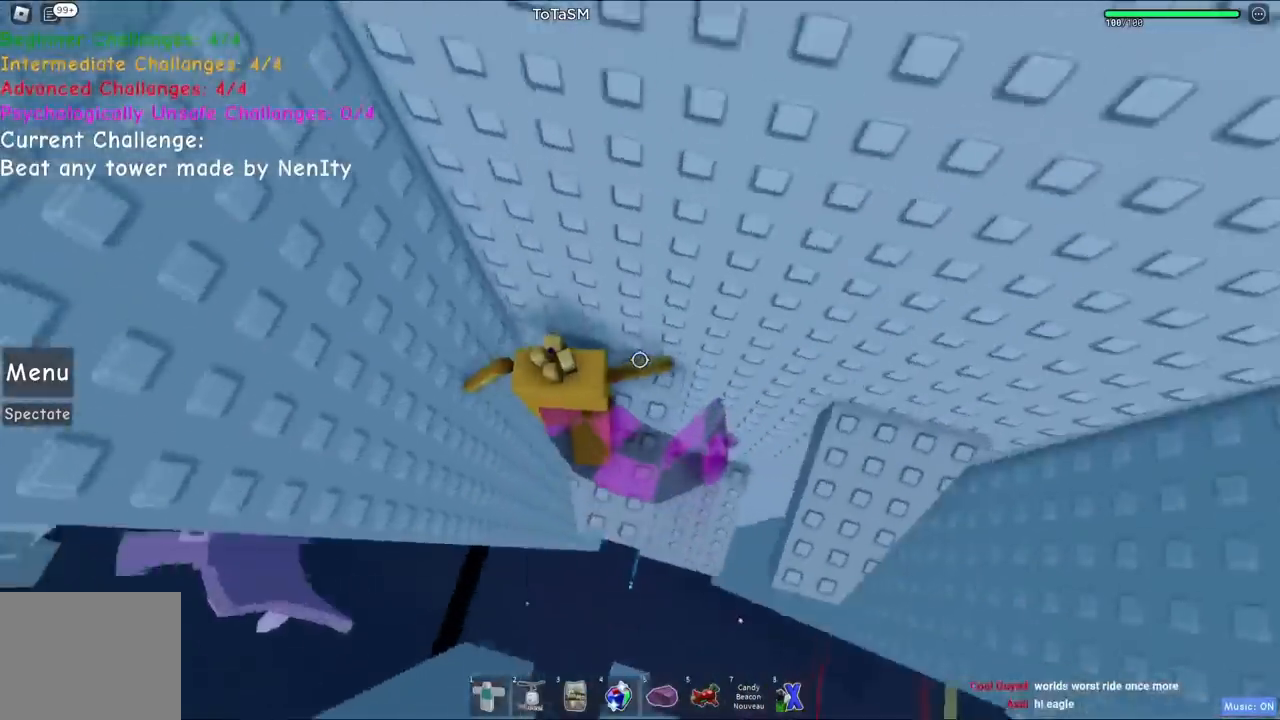
{"keys": ["d", "space"], "events": [[134, "d", "down"], [167, "d", "up"], [284, "d", "down"], [450, "space", "down"]]}
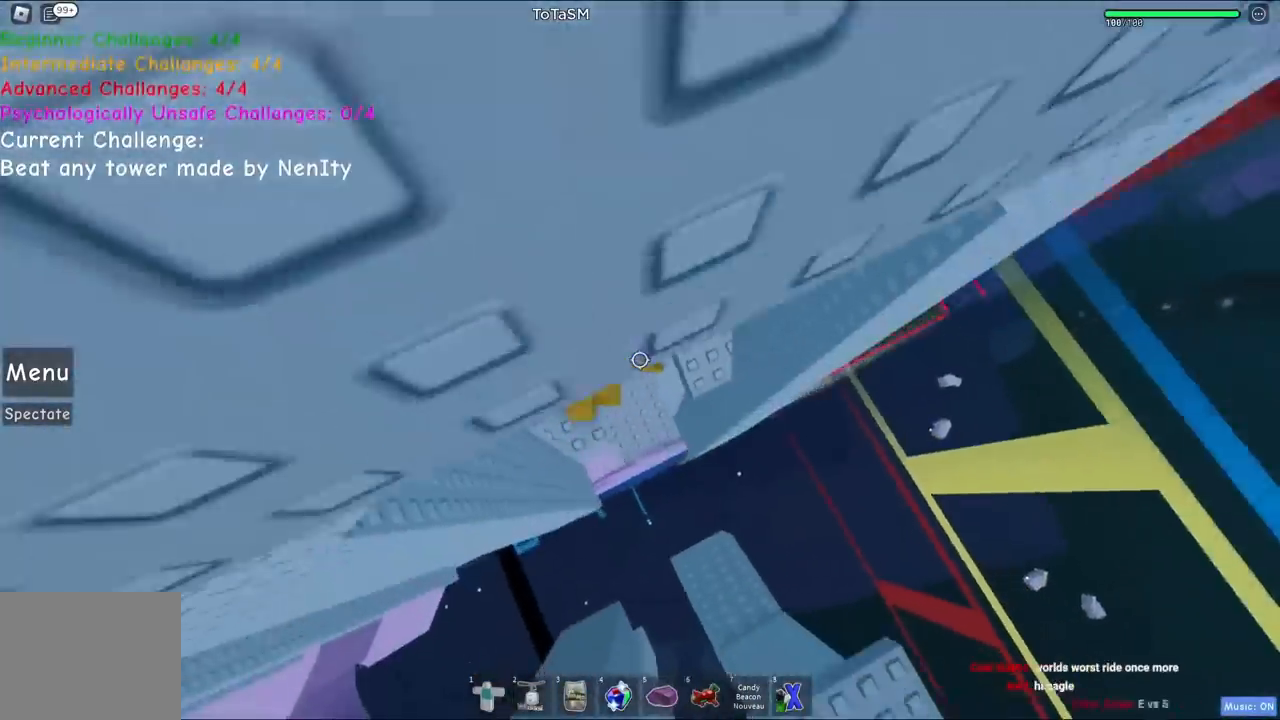
{"keys": [], "events": [[84, "w", "down"], [100, "space", "up"], [200, "d", "up"], [250, "w", "up"]]}
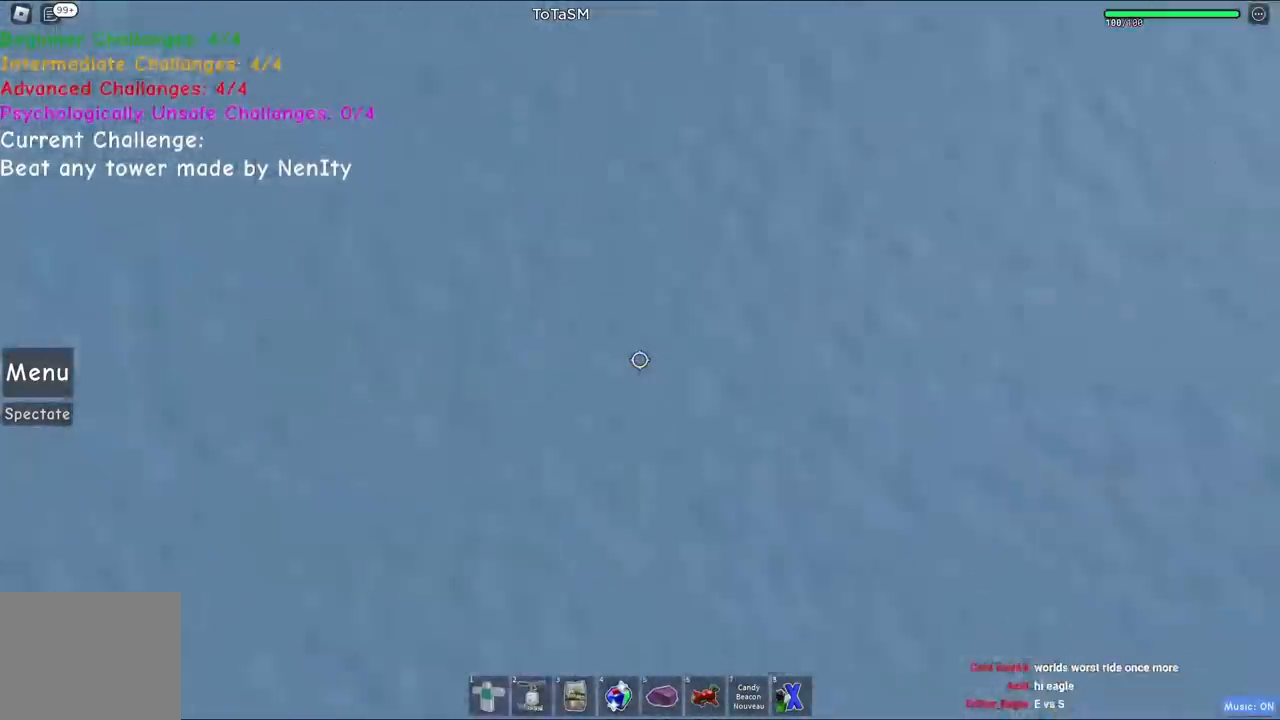
{"keys": [], "events": [[184, "d", "down"], [267, "space", "down"], [450, "space", "up"], [484, "d", "up"]]}
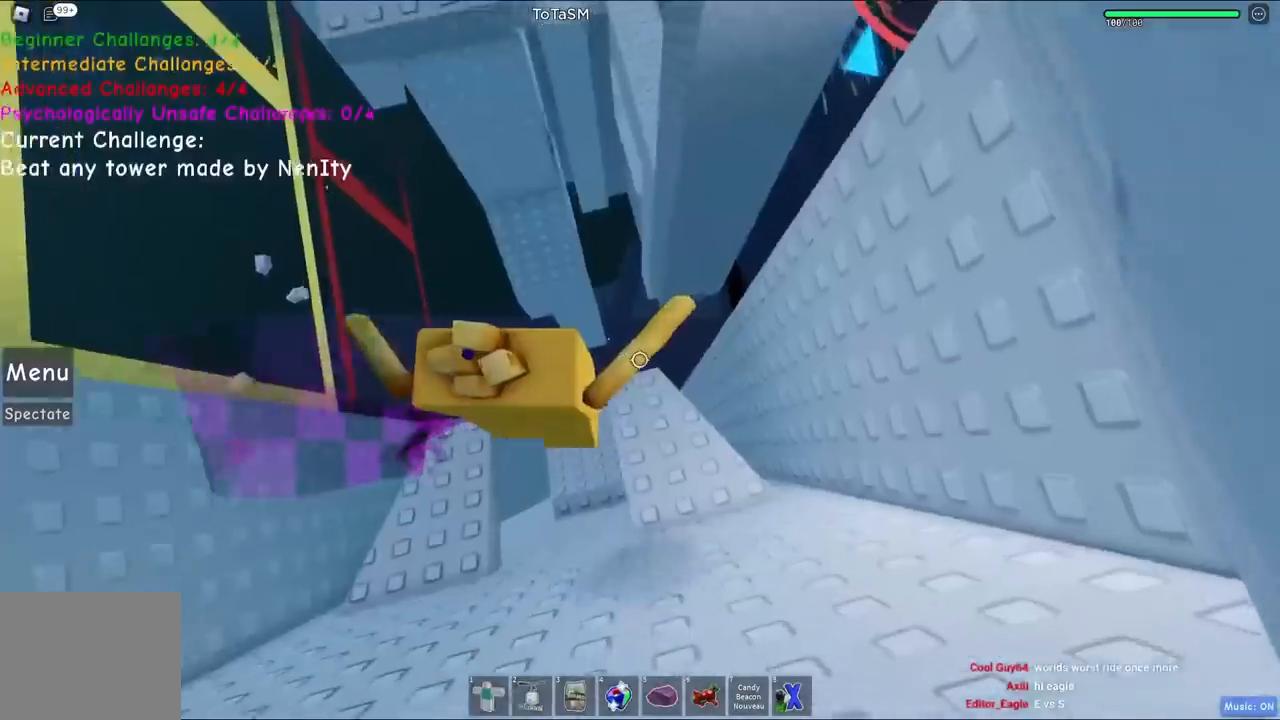
{"keys": [], "events": [[150, "w", "down"], [267, "w", "up"]]}
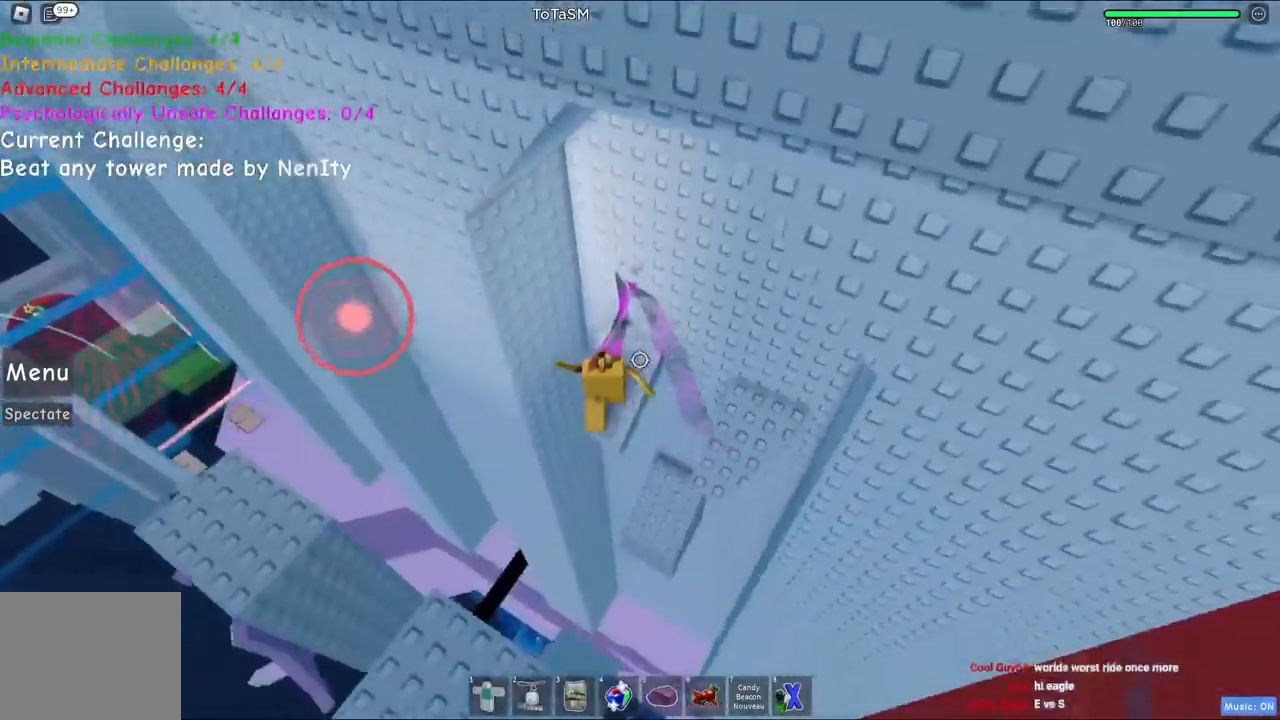
{"keys": ["d", "space"], "events": [[200, "a", "down"], [367, "a", "up"], [367, "space", "down"], [400, "d", "down"]]}
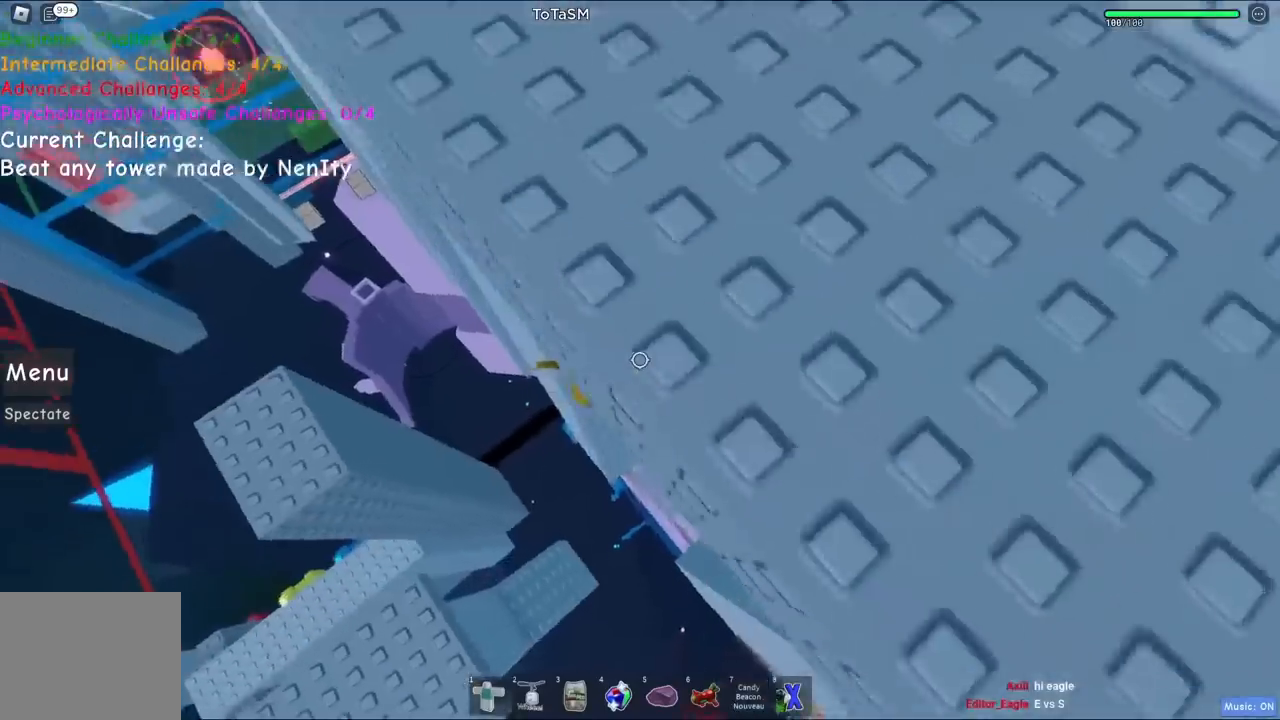
{"keys": [], "events": [[167, "space", "up"], [234, "w", "down"], [250, "d", "up"], [300, "w", "up"]]}
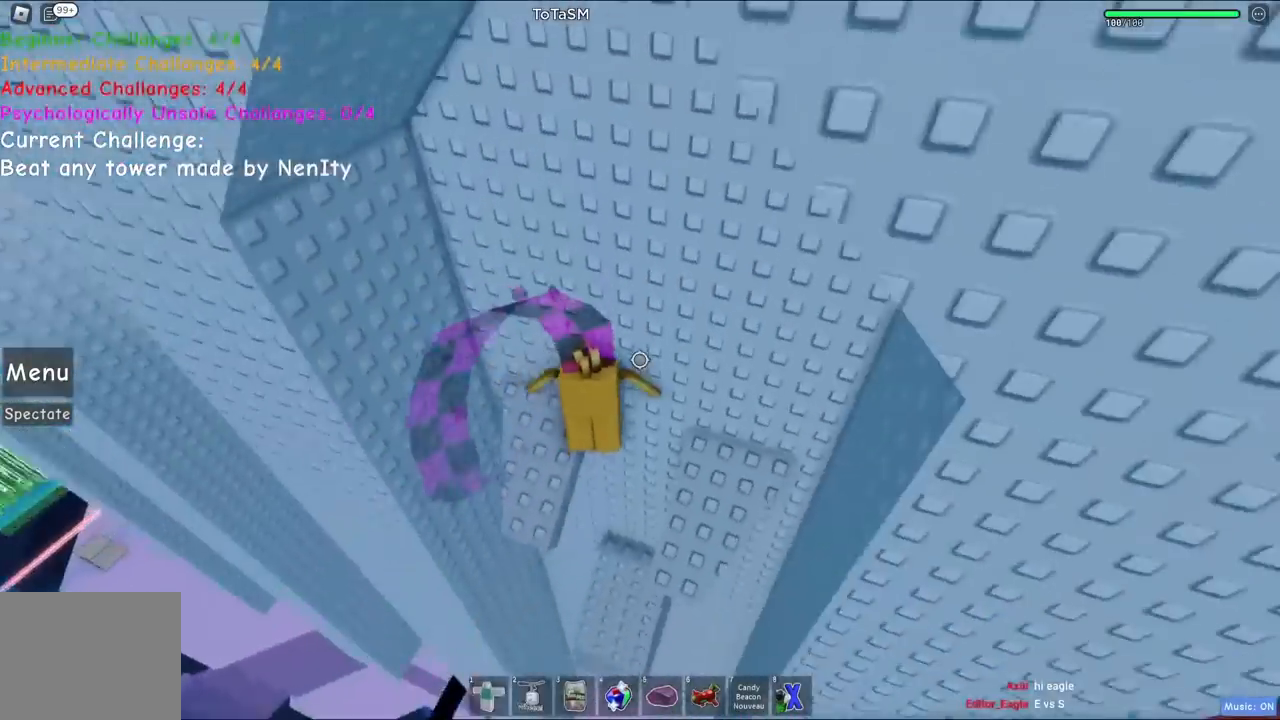
{"keys": [], "events": [[34, "a", "down"], [34, "s", "down"], [167, "a", "up"], [184, "s", "up"], [350, "a", "down"], [350, "s", "down"], [484, "a", "up"], [484, "s", "up"]]}
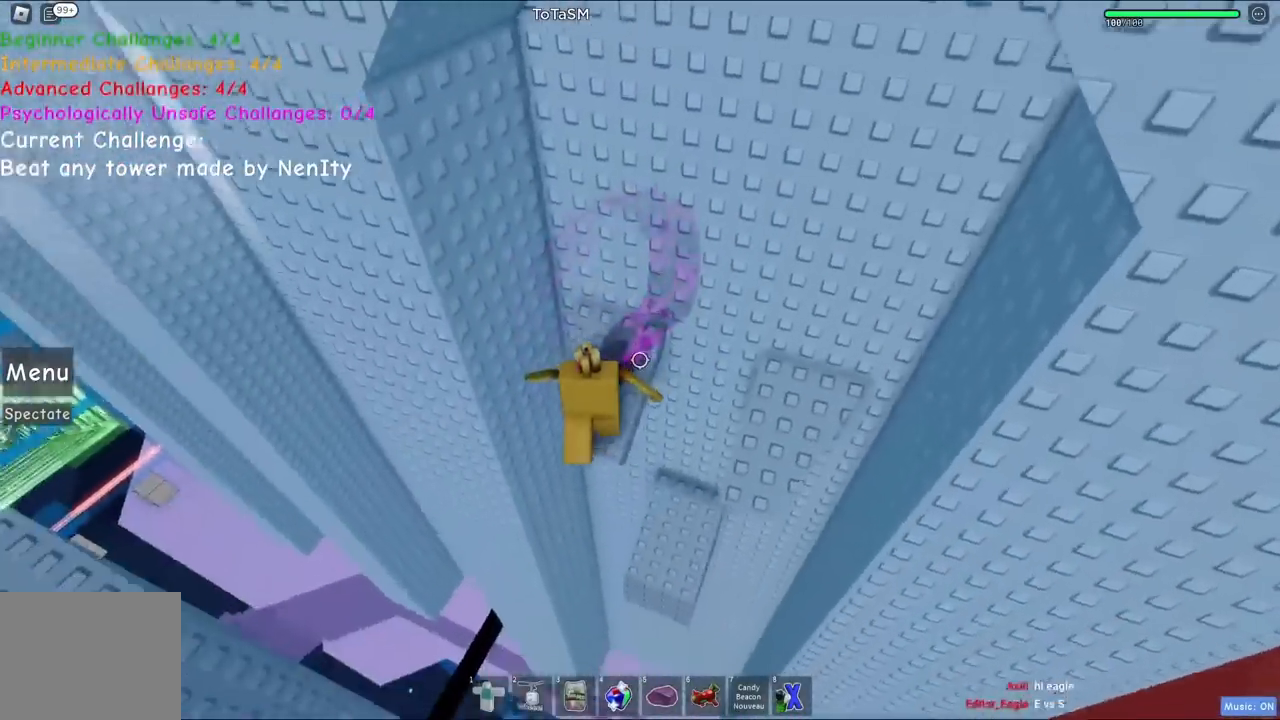
{"keys": ["a"], "events": [[484, "a", "down"]]}
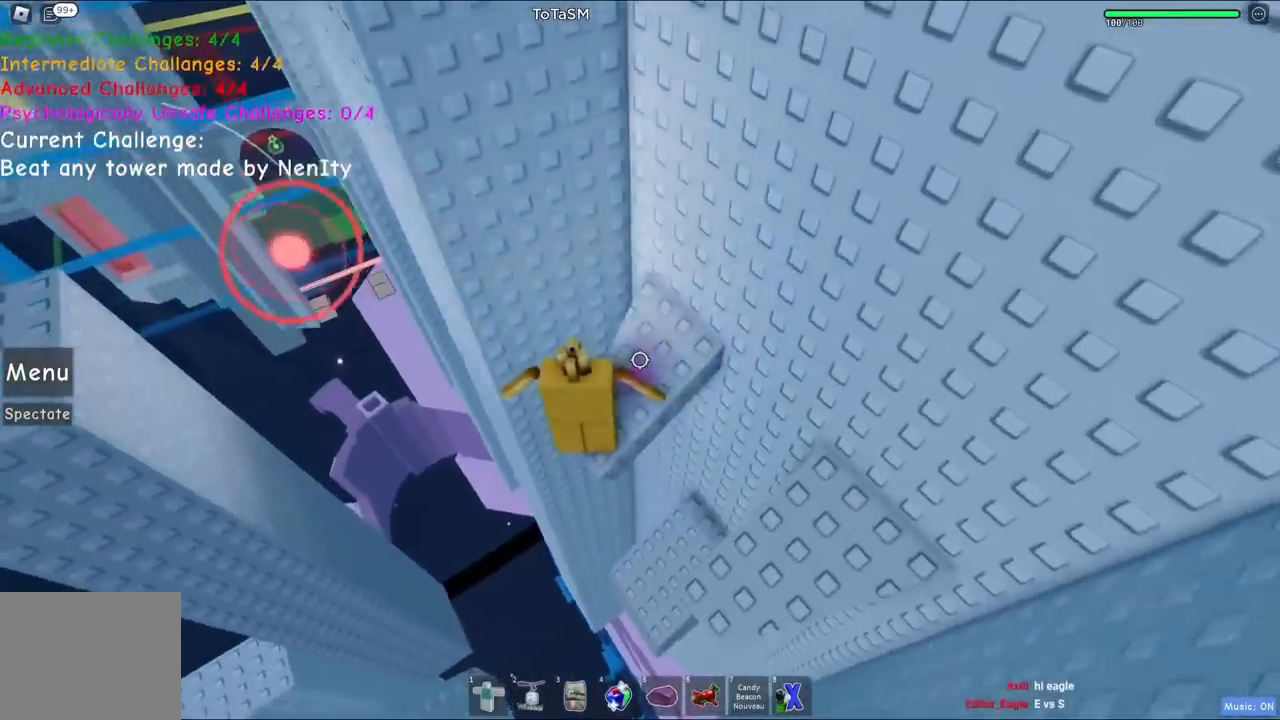
{"keys": ["a"], "events": [[150, "space", "down"], [350, "space", "up"]]}
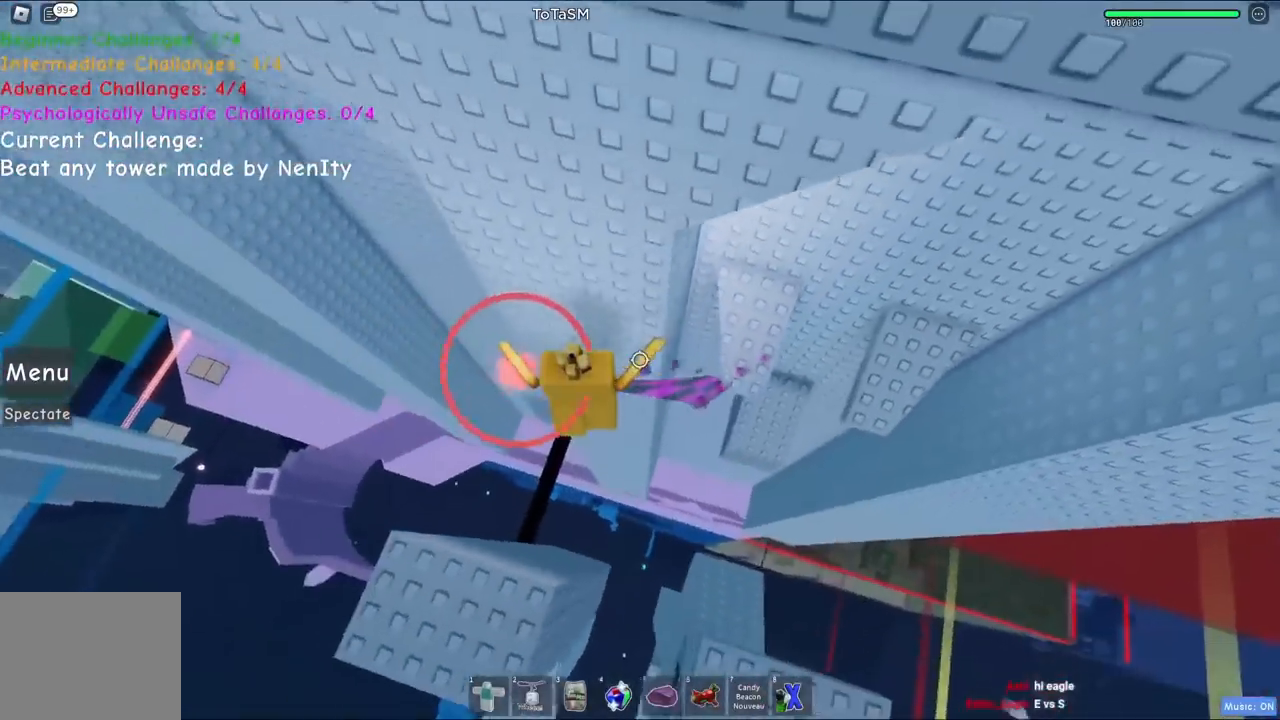
{"keys": [], "events": [[117, "a", "up"]]}
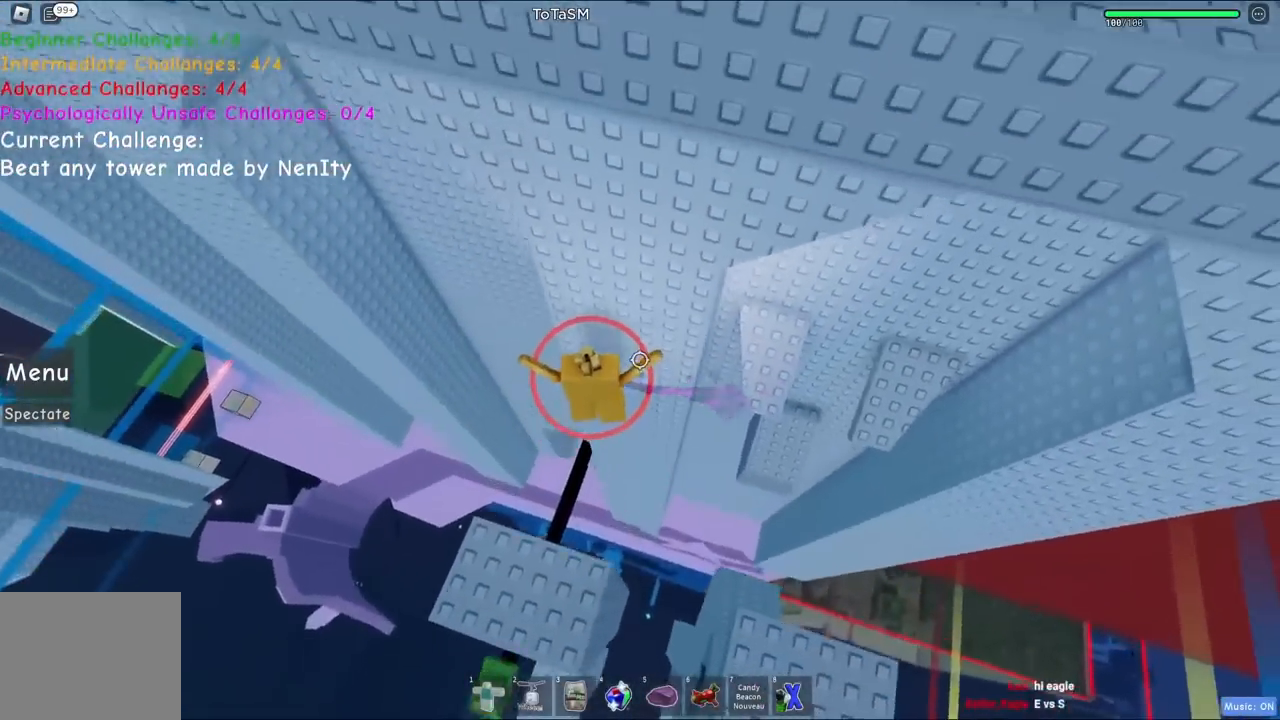
{"keys": [], "events": []}
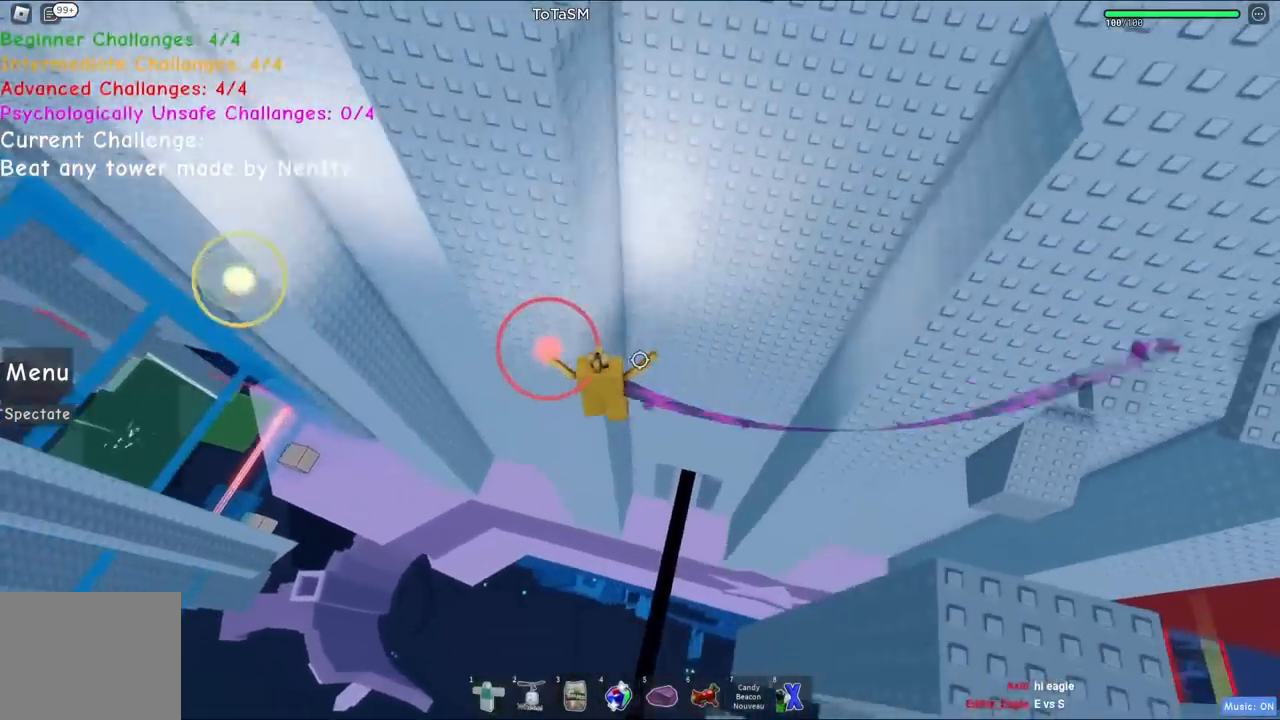
{"keys": ["a", "space"], "events": [[267, "a", "down"], [350, "space", "down"]]}
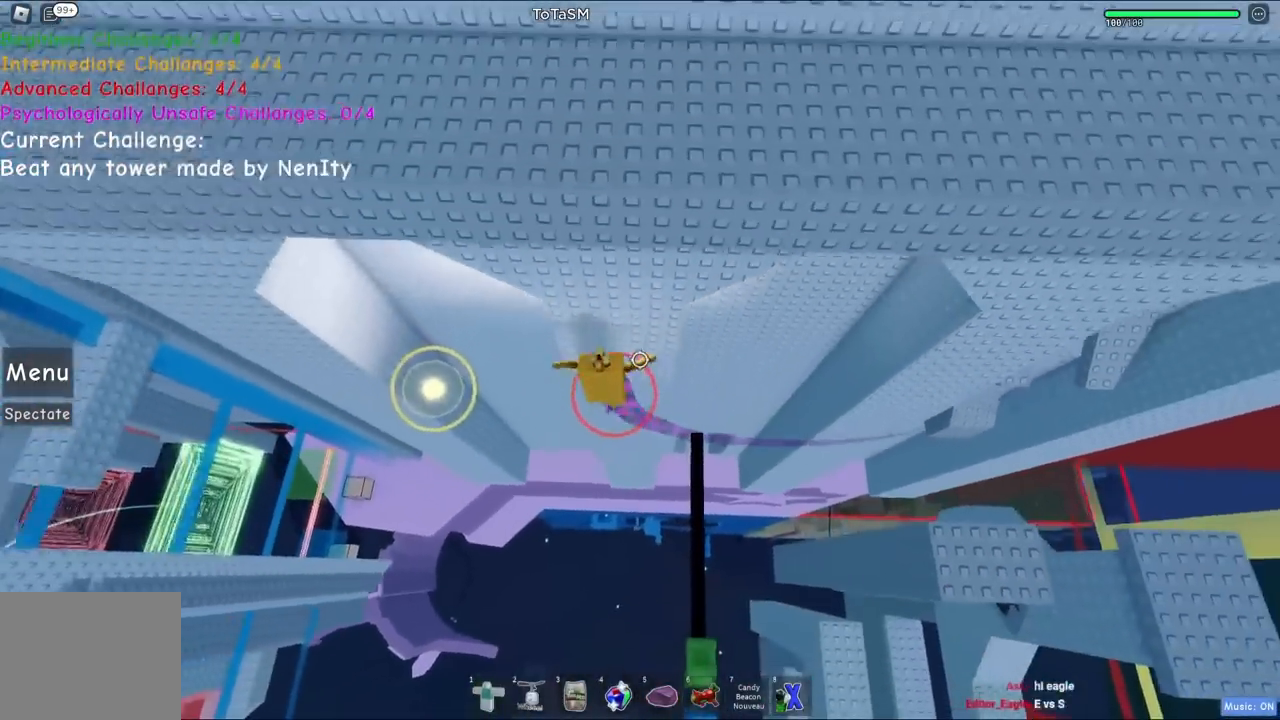
{"keys": ["a"], "events": [[17, "space", "up"]]}
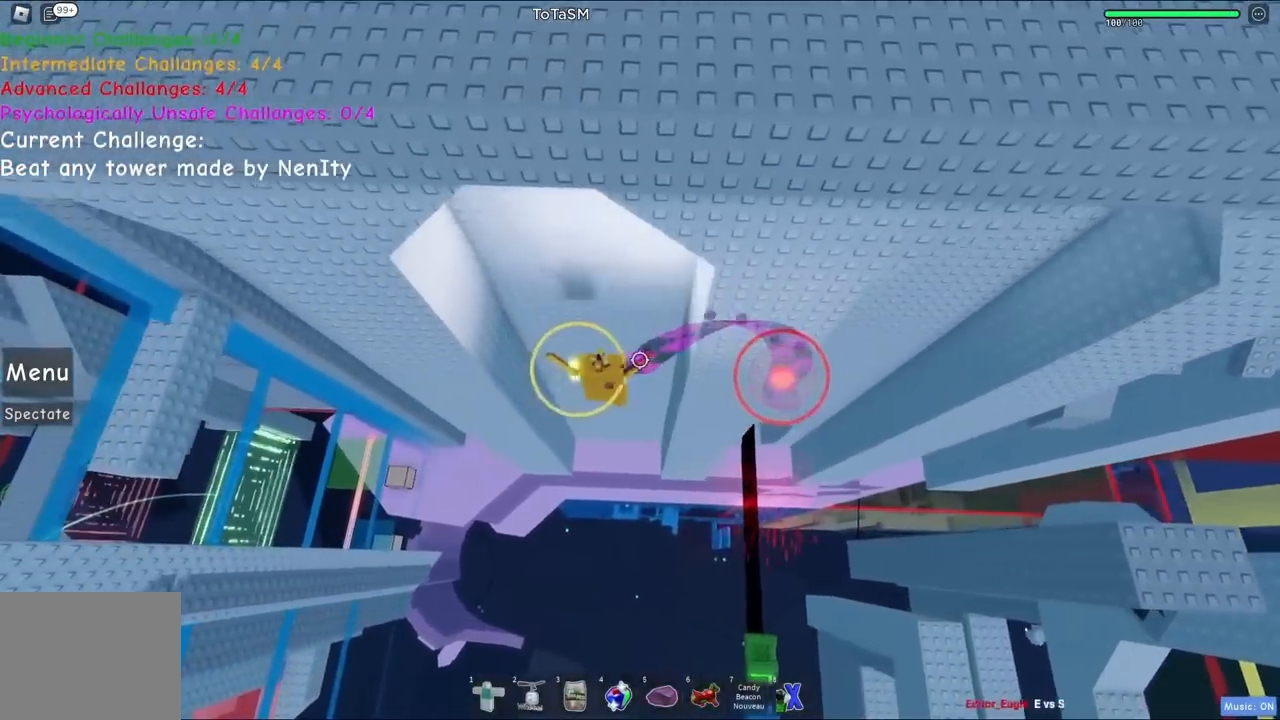
{"keys": [], "events": [[150, "a", "up"]]}
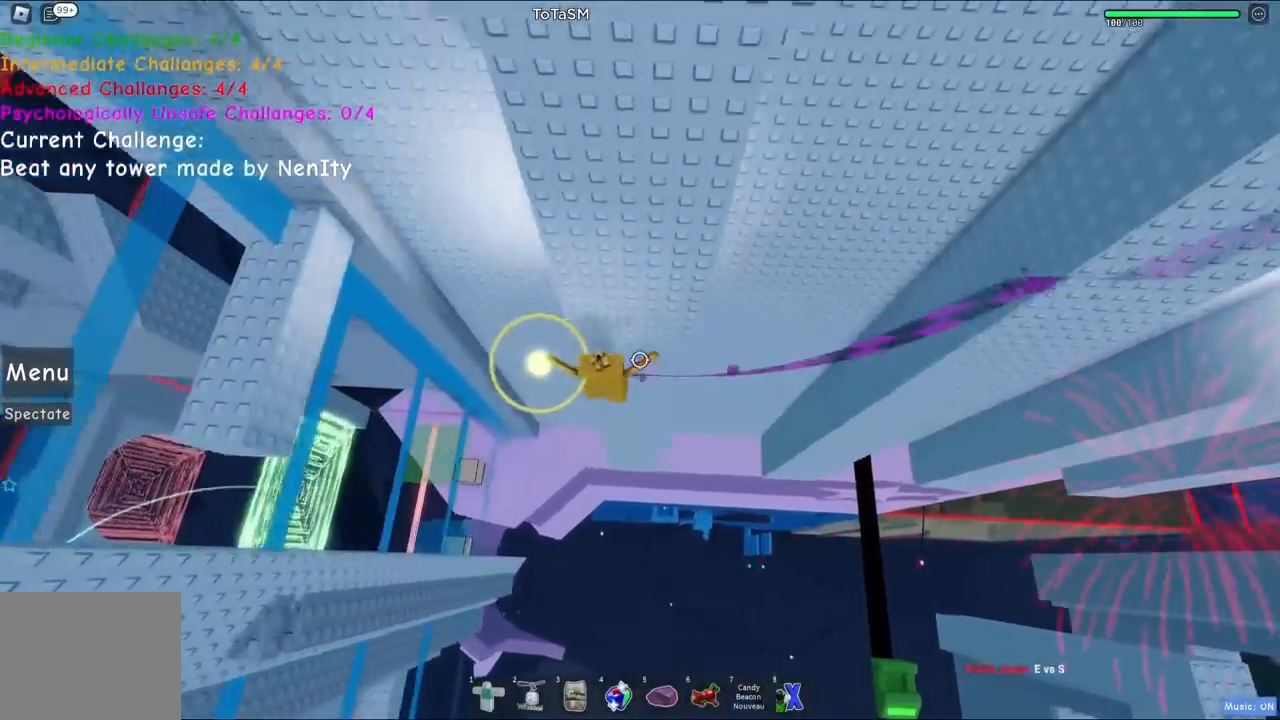
{"keys": ["a", "space"], "events": [[317, "a", "down"], [400, "space", "down"]]}
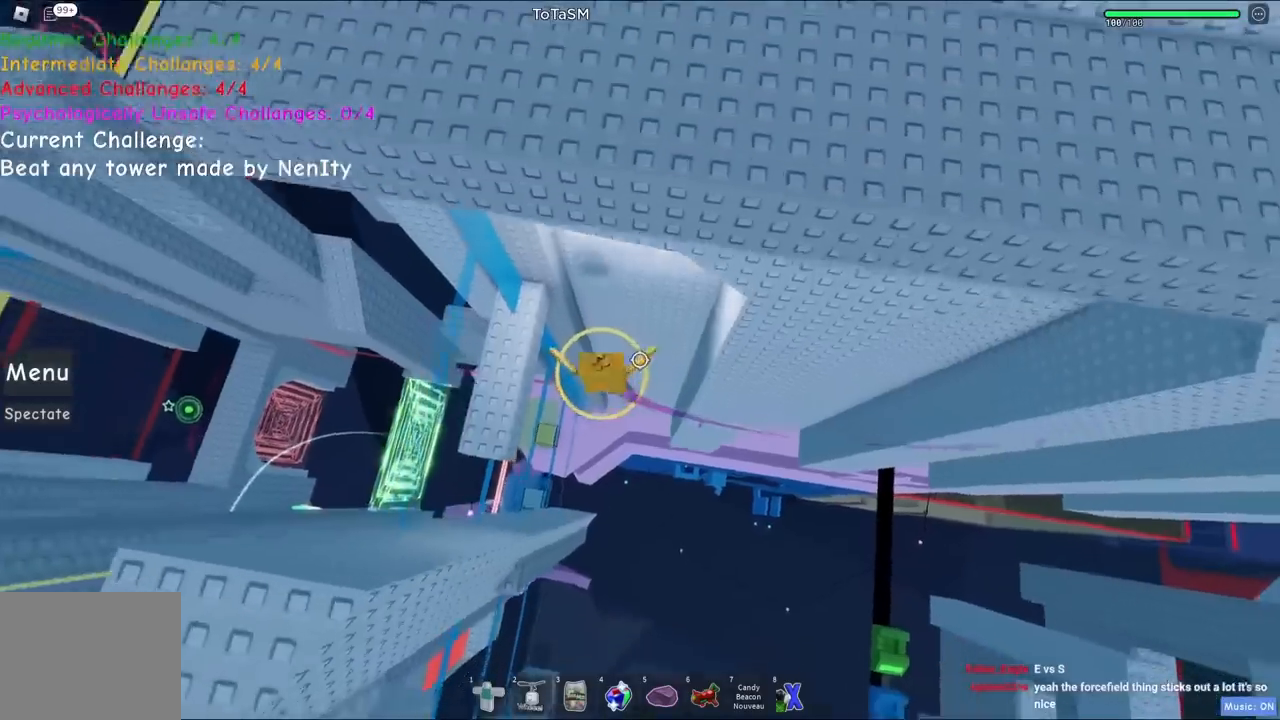
{"keys": ["a"], "events": [[84, "space", "up"]]}
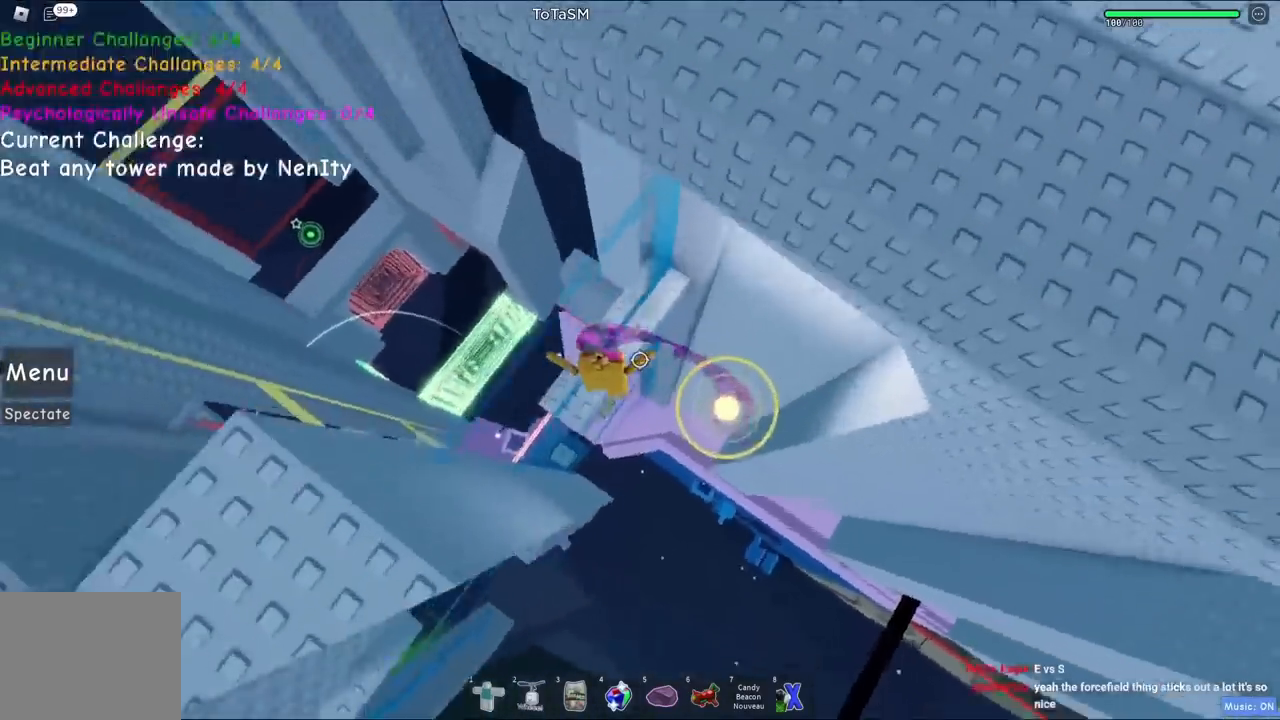
{"keys": [], "events": [[67, "a", "up"], [250, "a", "down"], [400, "a", "up"]]}
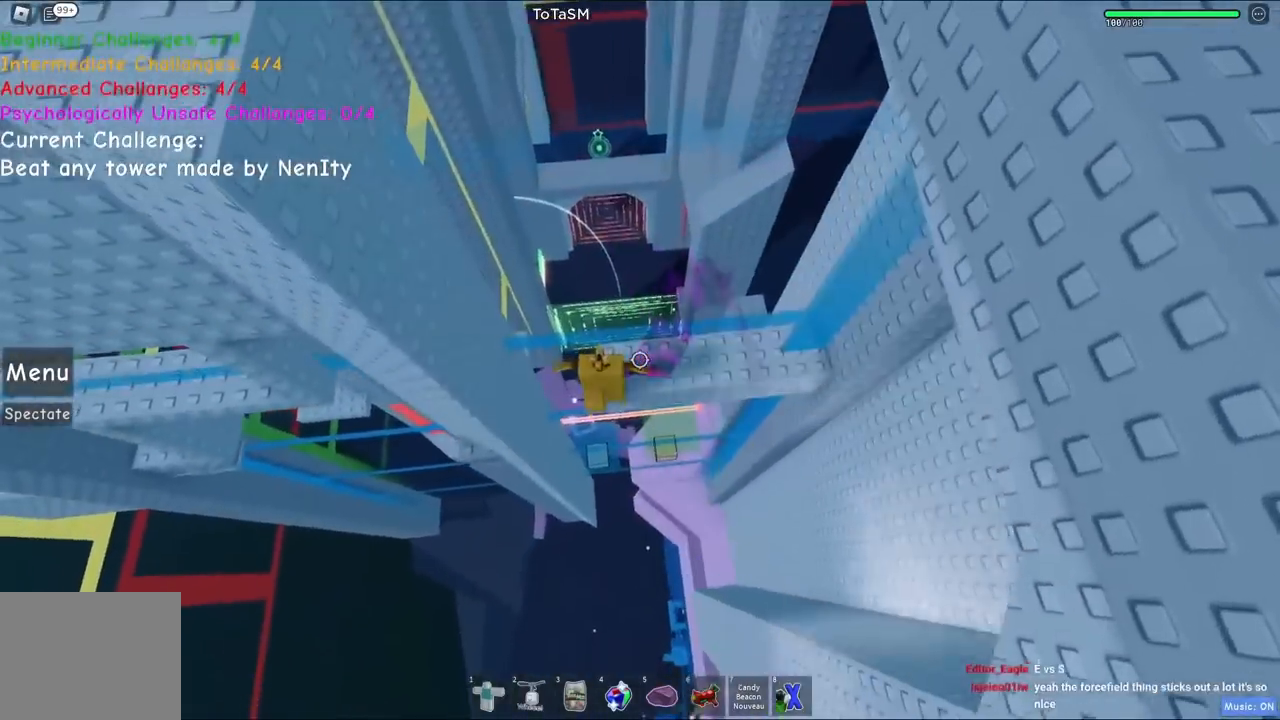
{"keys": ["a"], "events": [[217, "a", "down"], [317, "space", "down"], [467, "space", "up"]]}
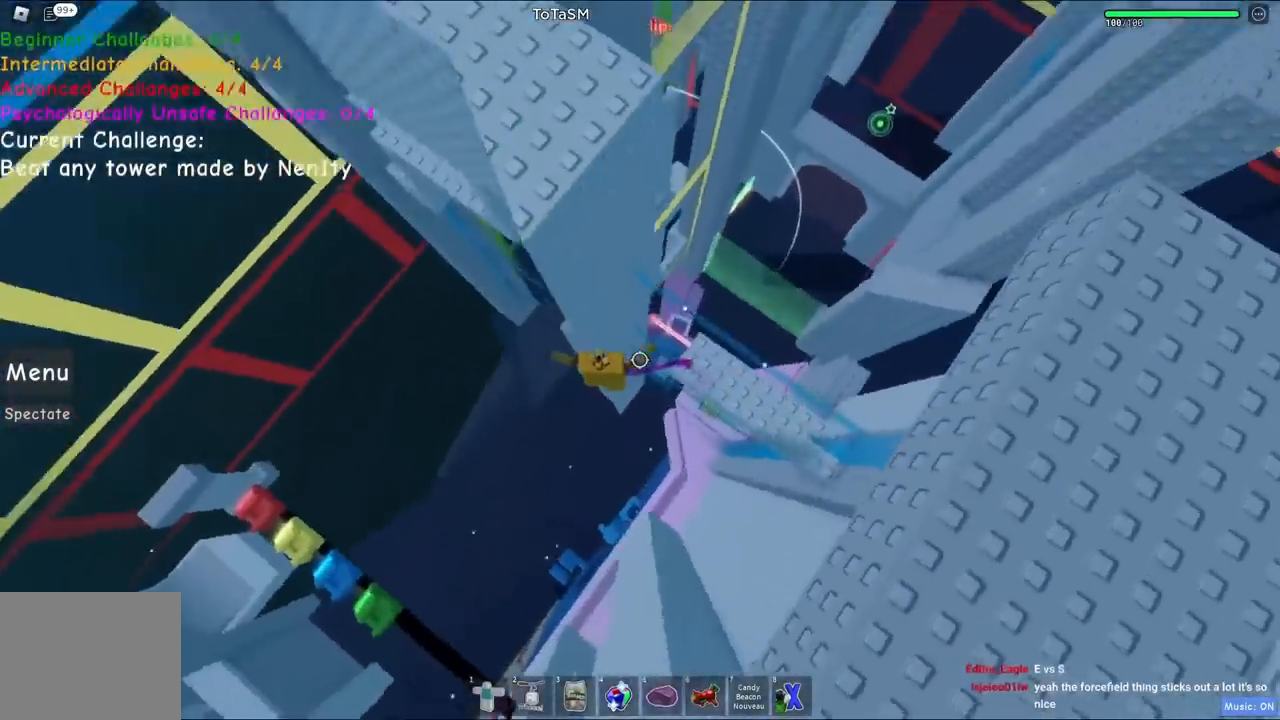
{"keys": ["w"], "events": [[167, "w", "down"], [400, "a", "up"]]}
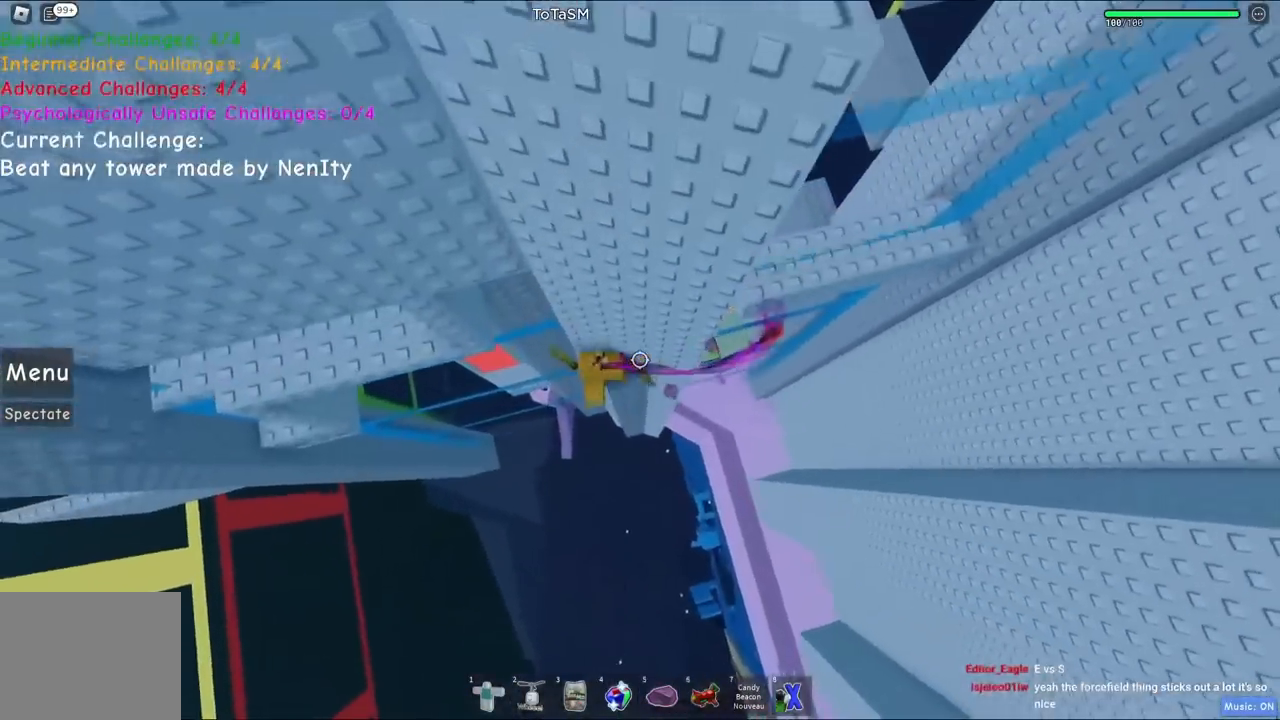
{"keys": ["a"], "events": [[17, "w", "up"], [134, "a", "down"], [250, "space", "down"], [417, "space", "up"]]}
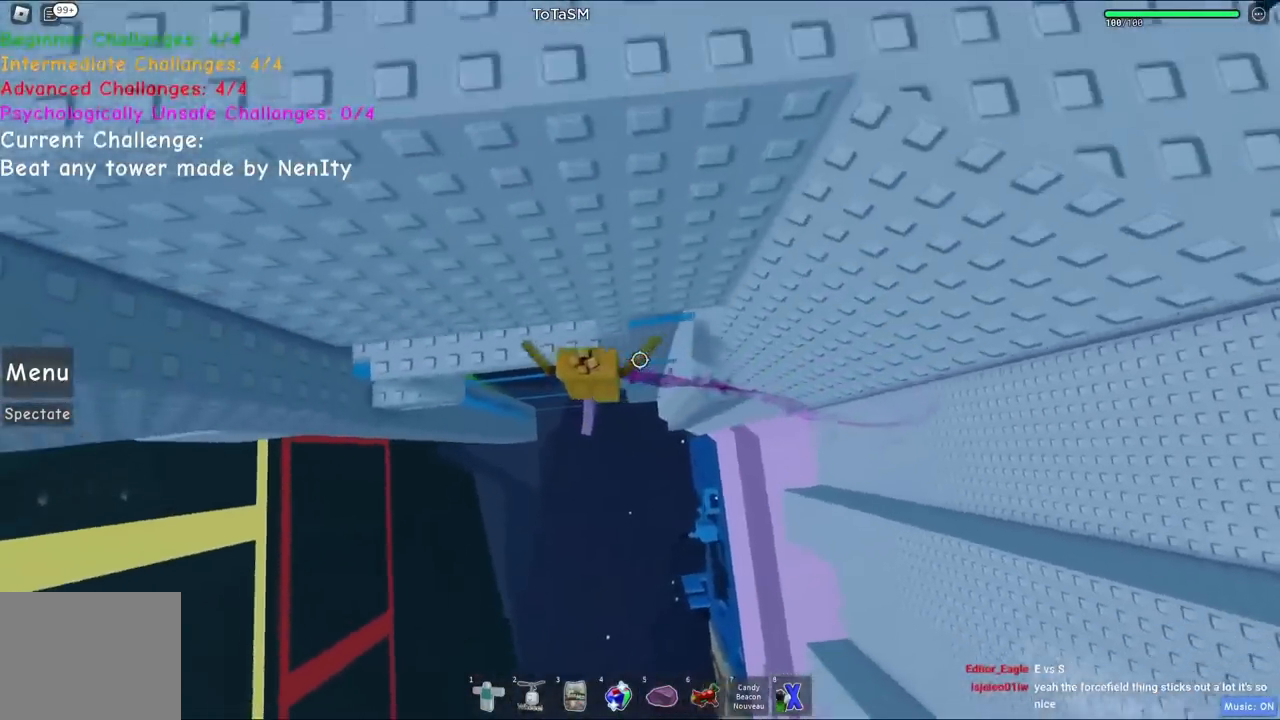
{"keys": ["a", "space"]}
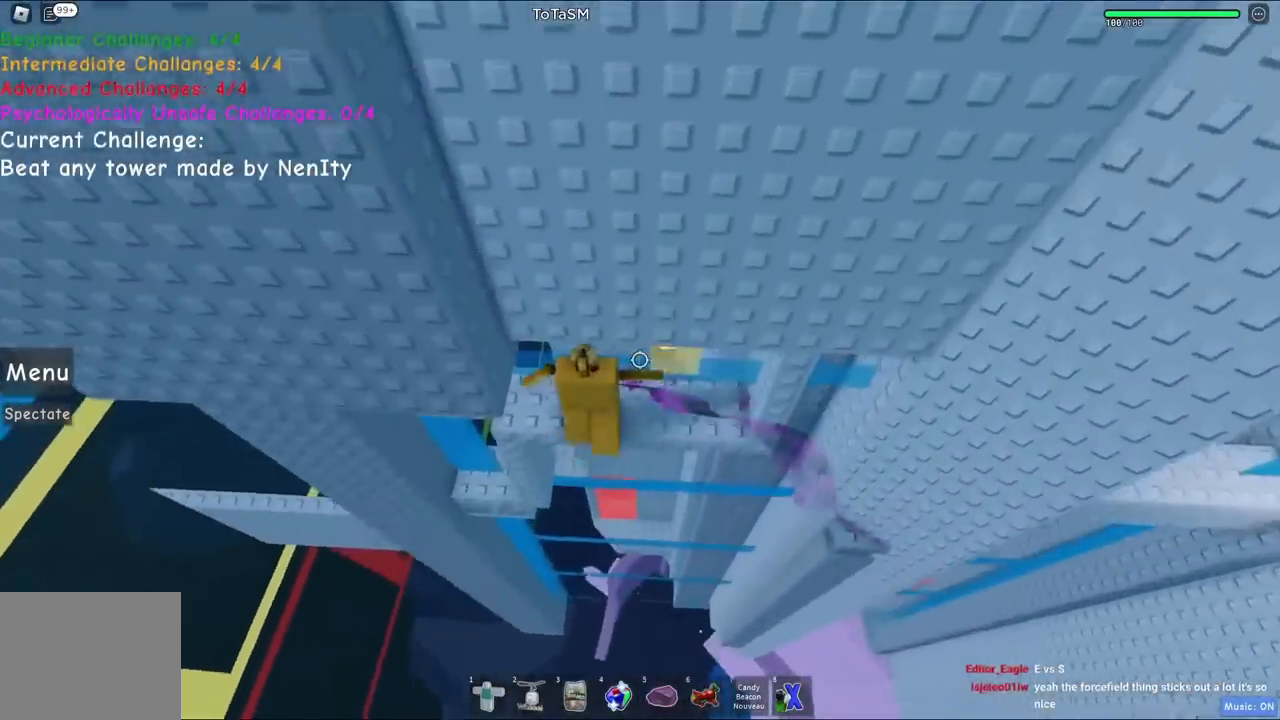
{"keys": ["a", "w"]}
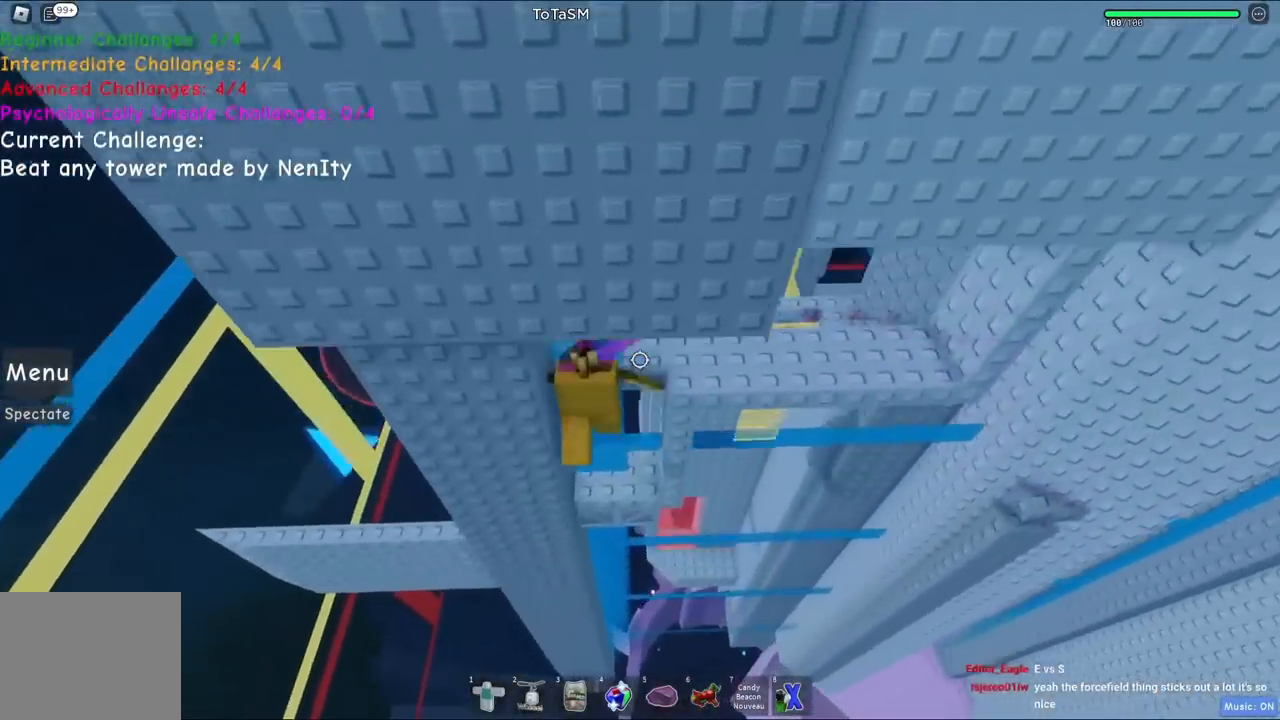
{"keys": ["a", "space"], "events": [[150, "a", "up"], [184, "w", "up"], [300, "a", "down"], [417, "space", "down"]]}
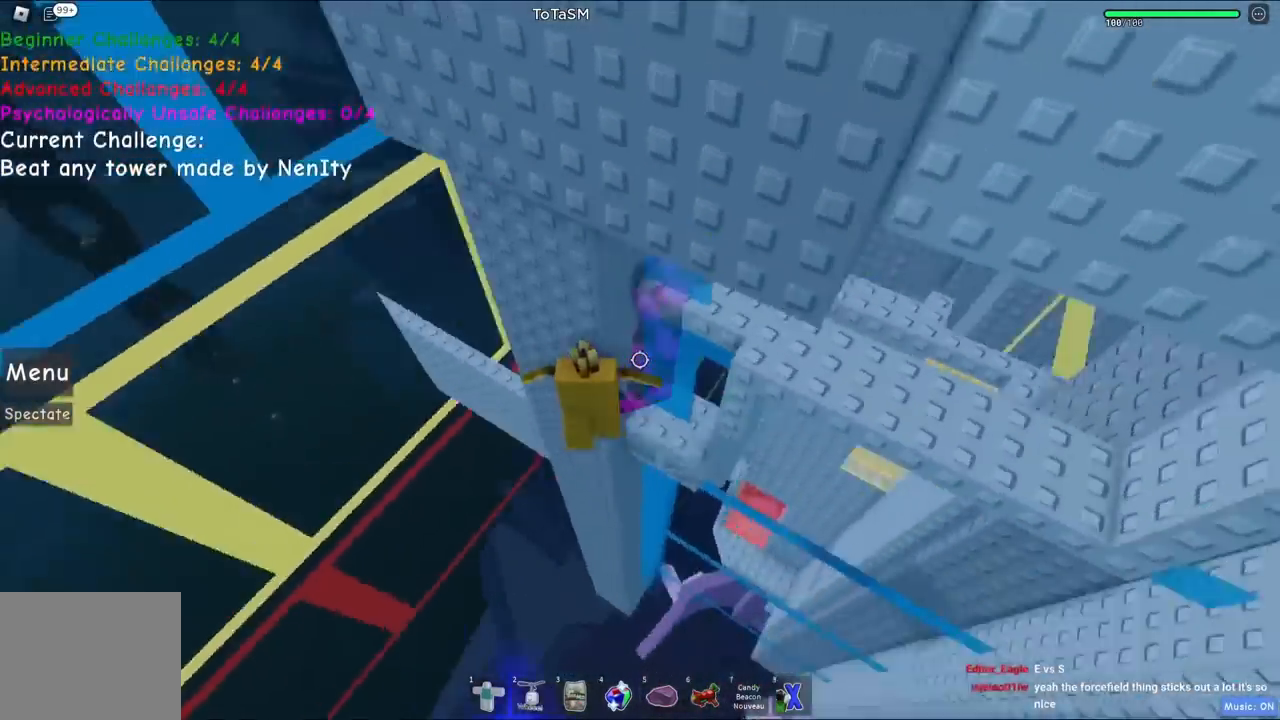
{"keys": [], "events": [[67, "space", "up"], [500, "a", "up"]]}
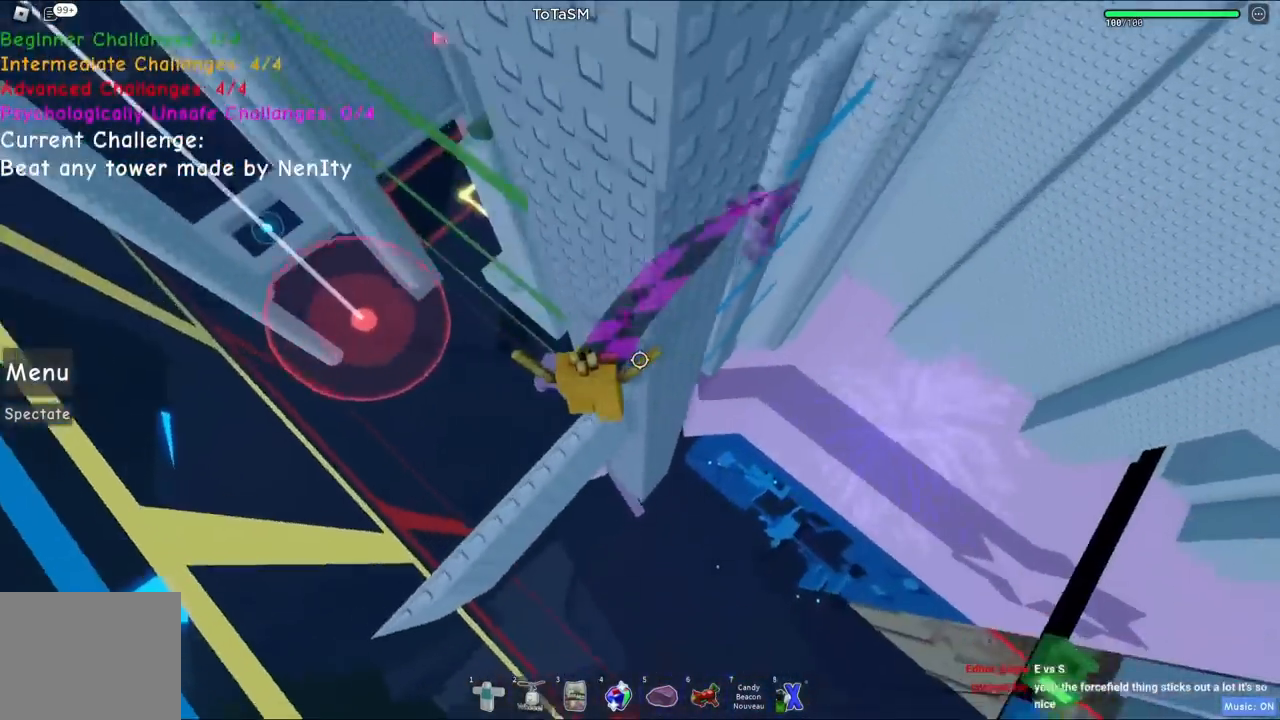
{"keys": ["w"], "events": [[50, "w", "down"], [100, "e", "down"], [100, "w", "up"], [217, "e", "up"], [217, "s", "down"], [217, "w", "down"], [267, "a", "down"], [267, "s", "up"], [267, "space", "down"], [400, "d", "down"], [417, "d", "up"], [467, "a", "up"], [467, "space", "up"]]}
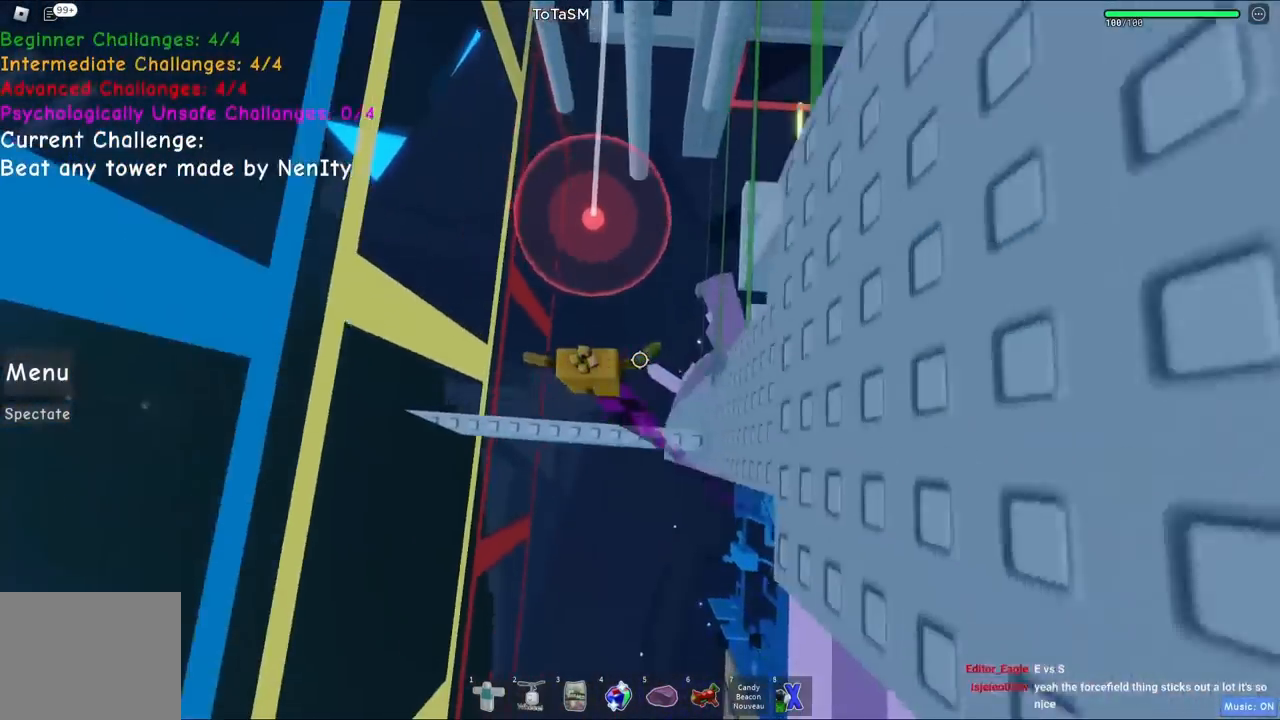
{"keys": [], "events": [[384, "w", "up"]]}
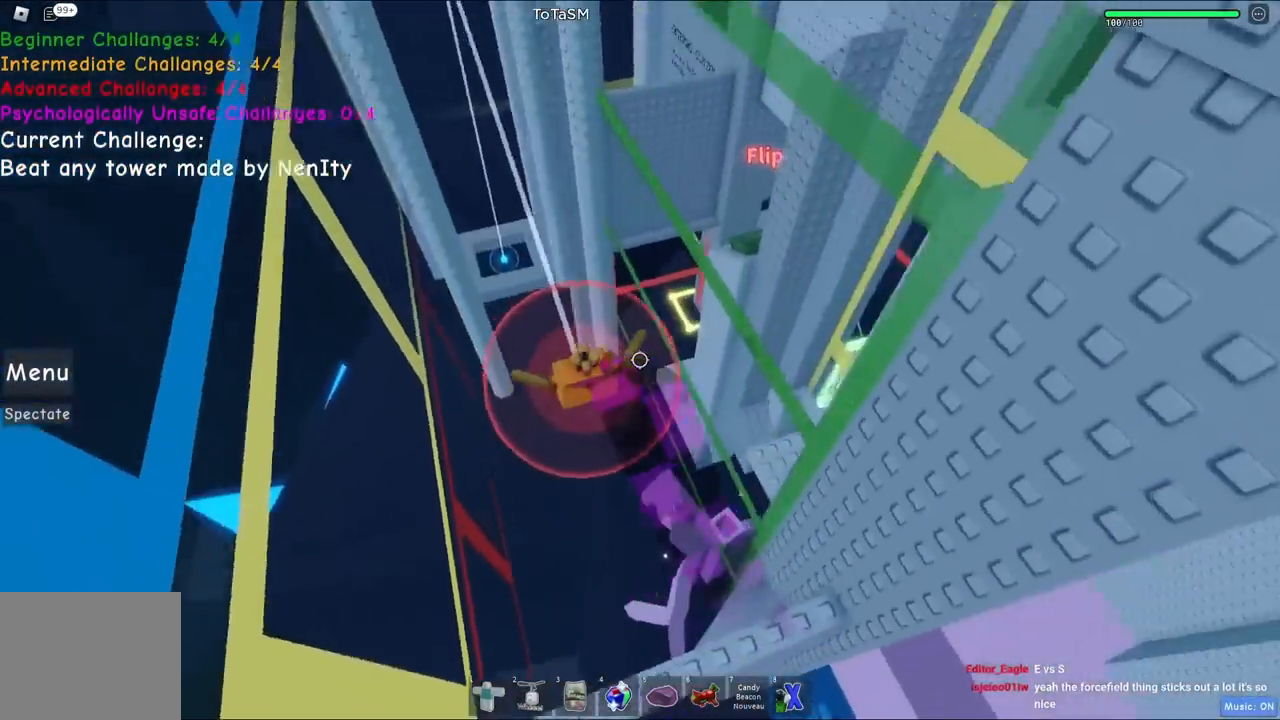
{"keys": ["w"], "events": [[217, "w", "down"]]}